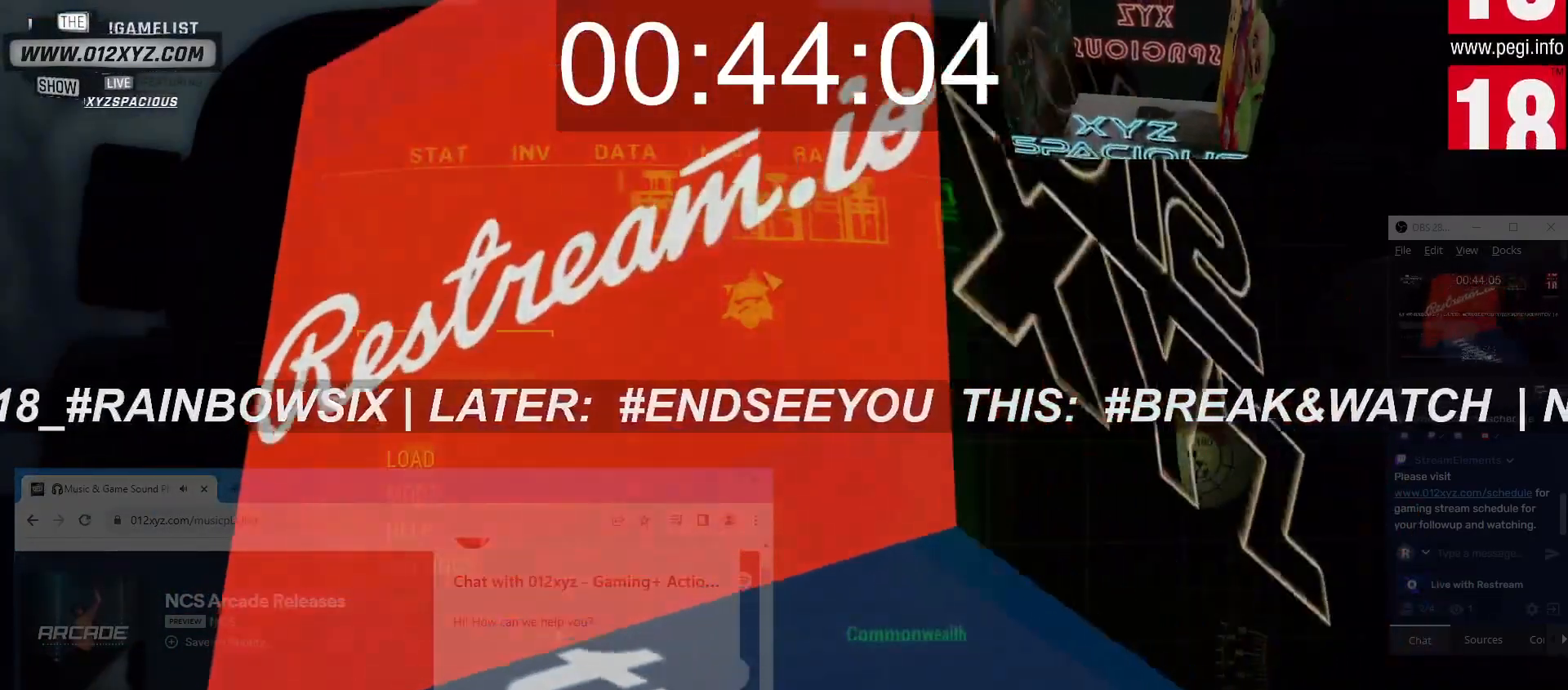
Gameplay with keyboard and mouse; each line is a JSON object with the keys and mouse buttons held at the frame after it. "events" lists presses ("down") and releases ("up") of "1", "2", "3", "4", "5", "a", "alt", "b", "c", "ctrl", "d", "e", "f", "g", "q", "r", "s", "shift", "space", "t", "tab", "v", "w", "x", "z", "mouse_left", "mouse_wheel", "mouse_right", "mouse_mb4" and "mouse_mb5" between this image and that frame as [ms after this image, input, new state], when the widget could be followed in between. "mouse_left", "mouse_wheel", "mouse_right", "mouse_mb4", "mouse_mb5" = the "left", "wheel", "right", "mb4", "mb5" buttons of the "mouse" list. No other keys are recorded. "wheel" means that the mouse wheel is clicked or scrolled. Not read: mouse_move.
{"keys": [], "mouse": [], "events": []}
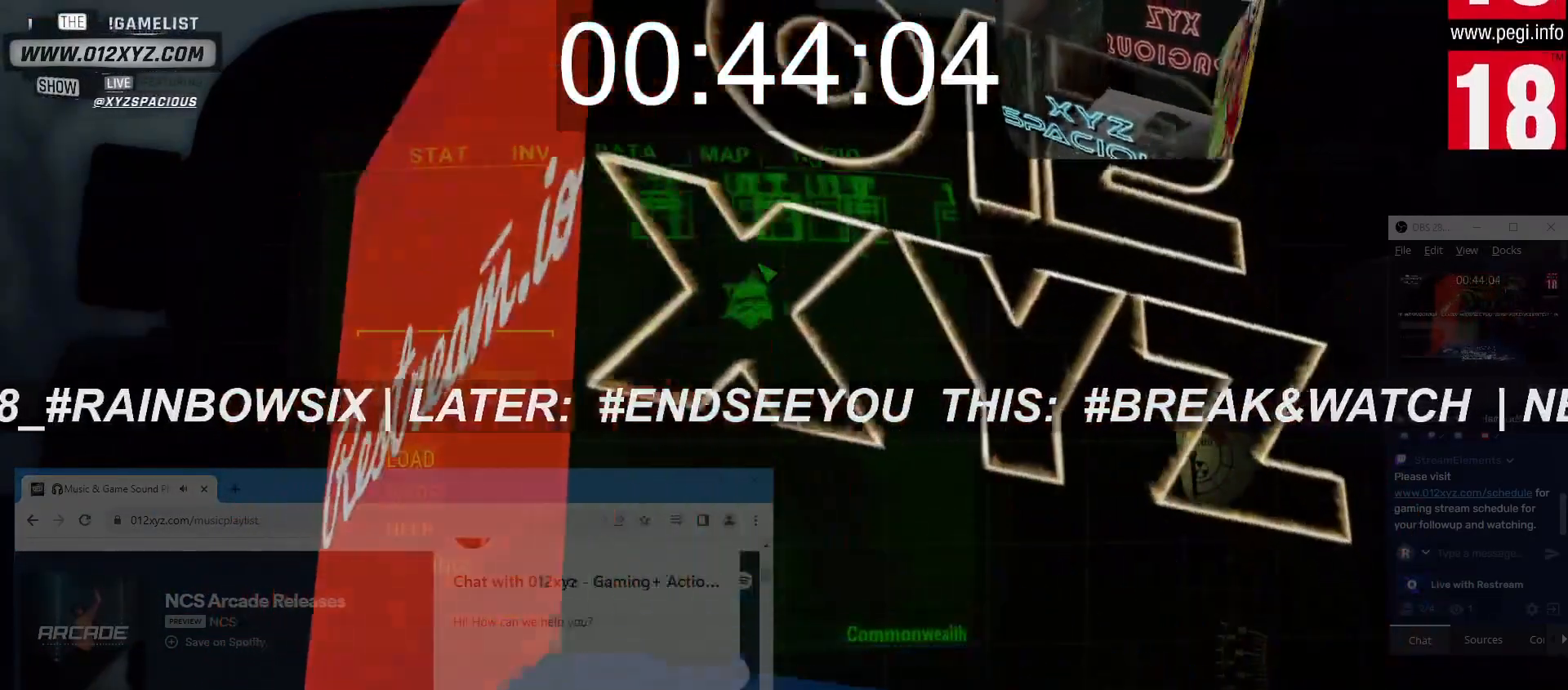
{"keys": [], "mouse": [], "events": []}
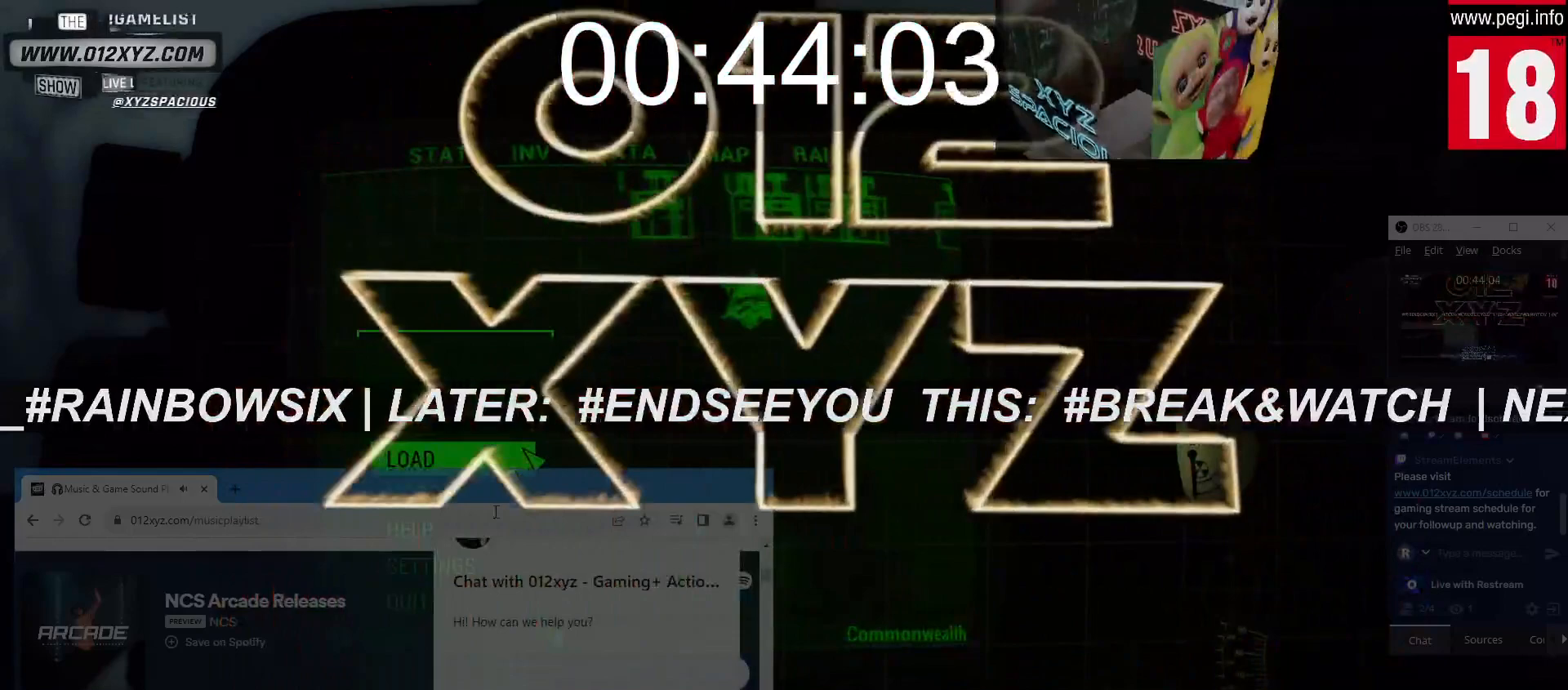
{"keys": [], "mouse": [], "events": []}
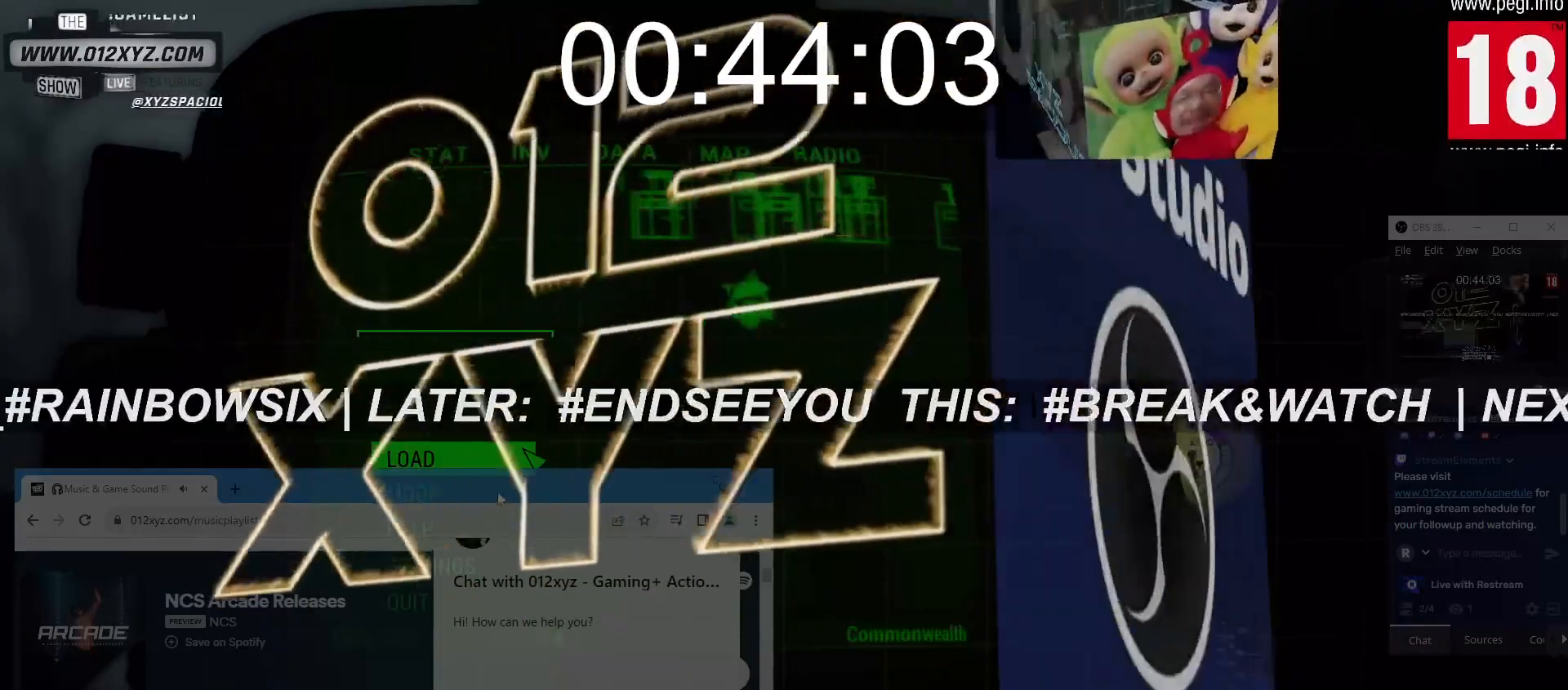
{"keys": [], "mouse": ["left"], "events": [[167, "mouse_left", "down"]]}
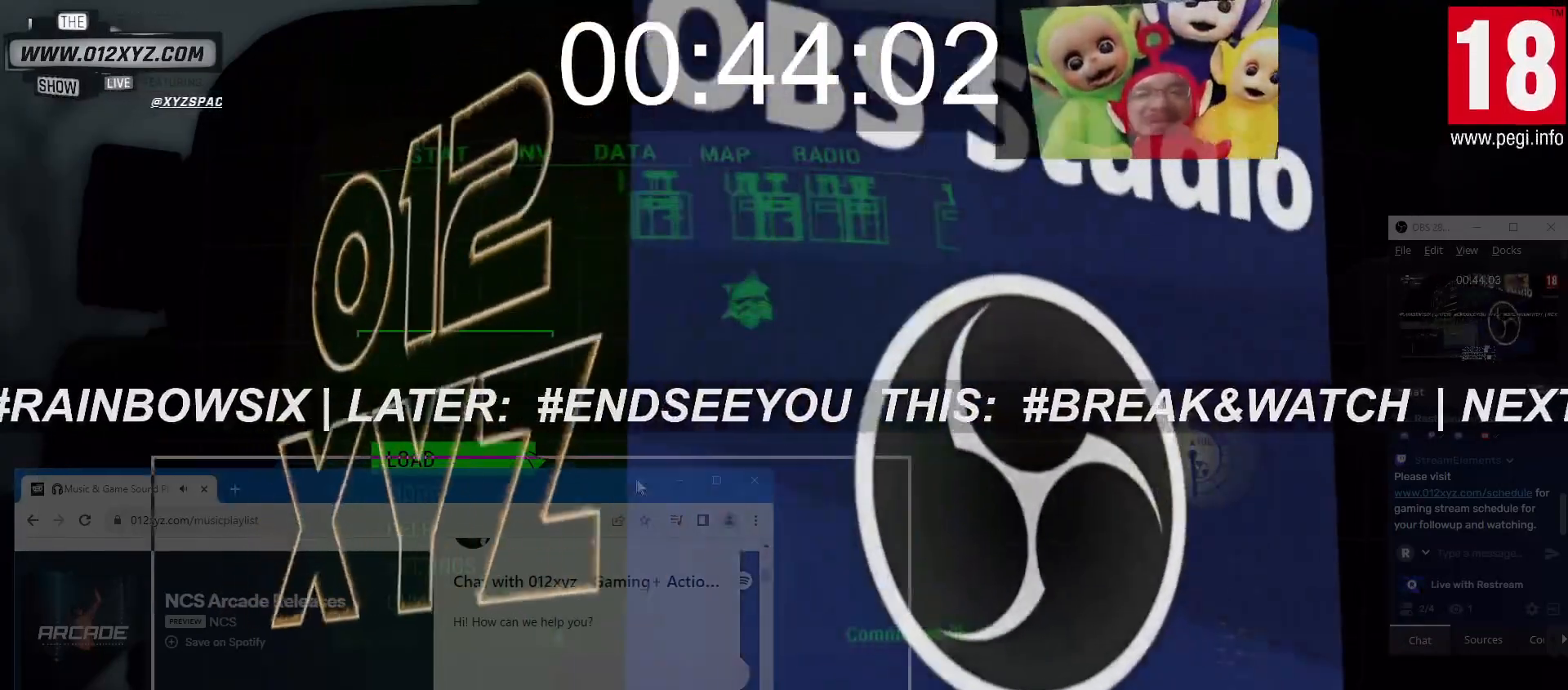
{"keys": [], "mouse": ["left"], "events": []}
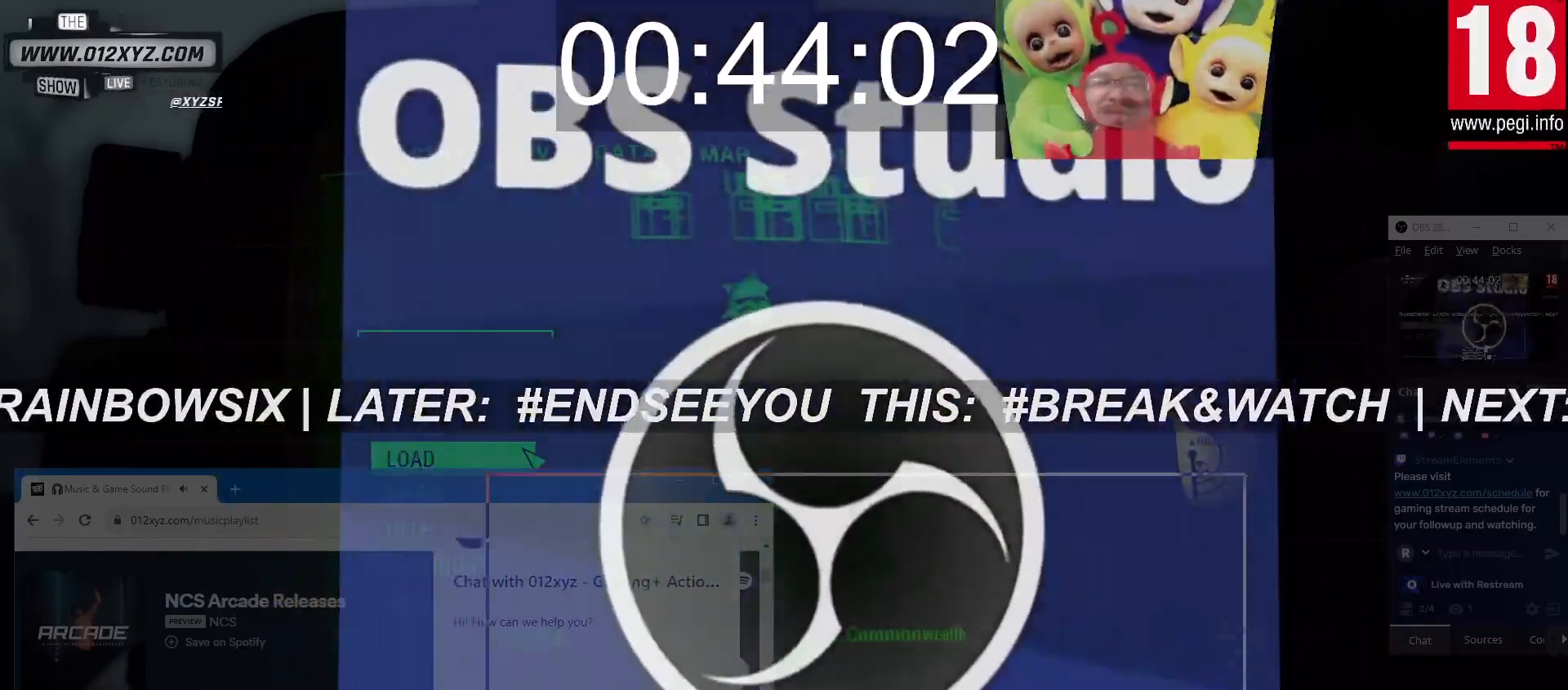
{"keys": [], "mouse": ["left"], "events": []}
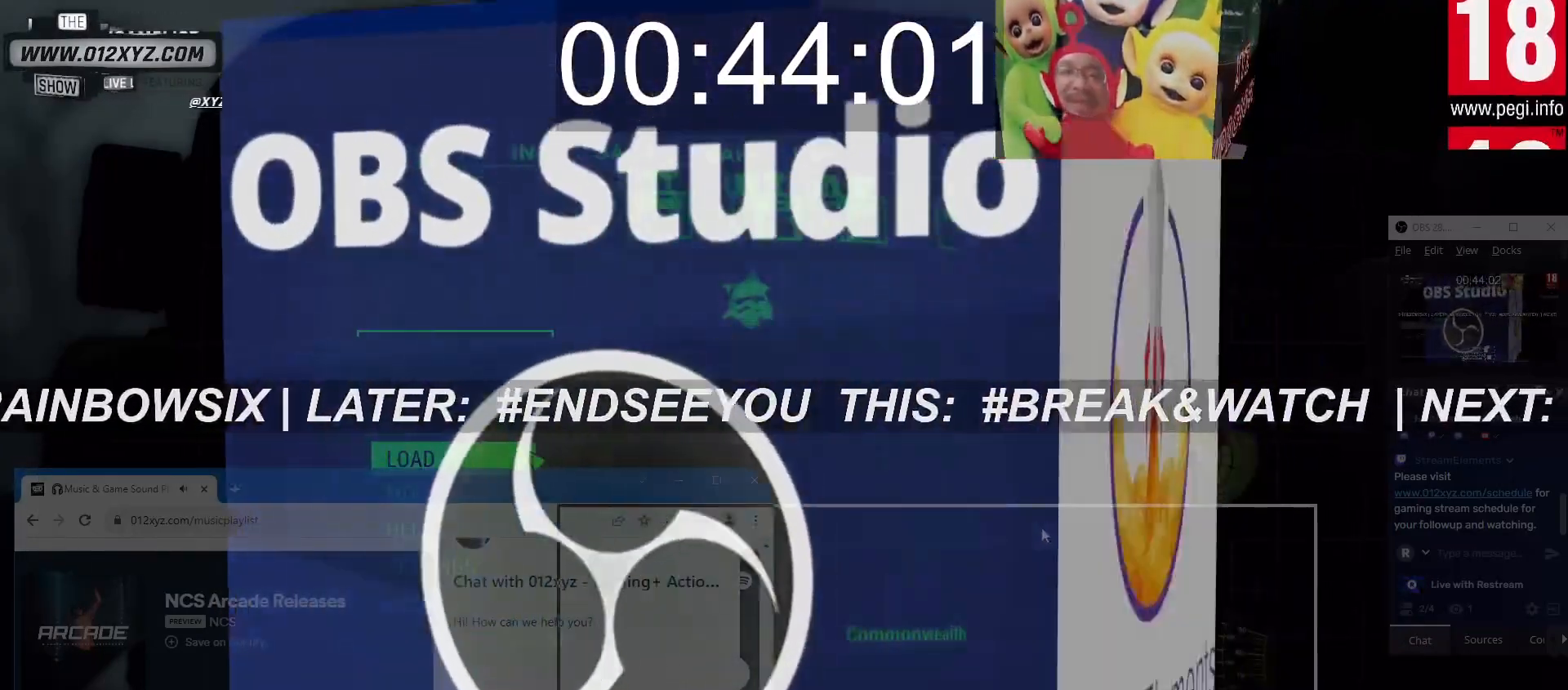
{"keys": [], "mouse": [], "events": [[200, "mouse_left", "up"]]}
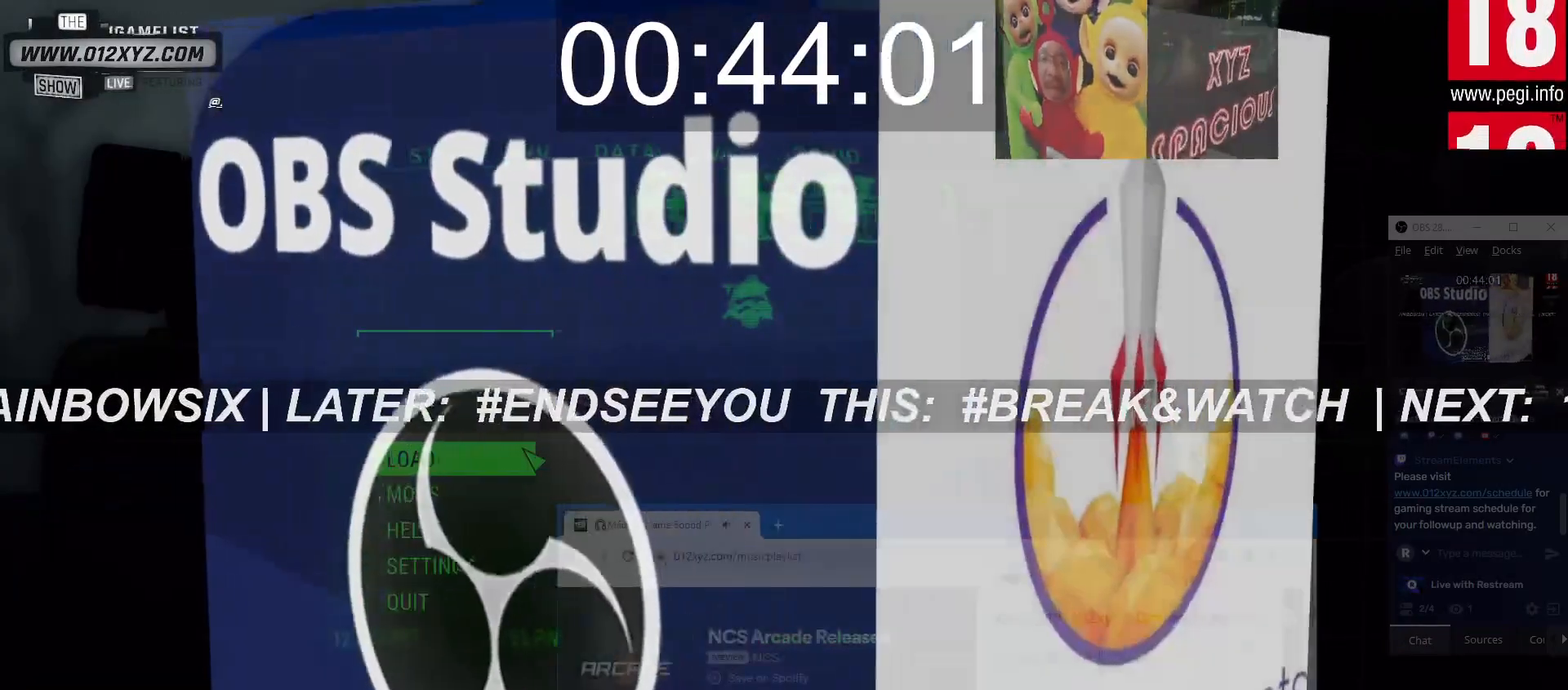
{"keys": [], "mouse": [], "events": []}